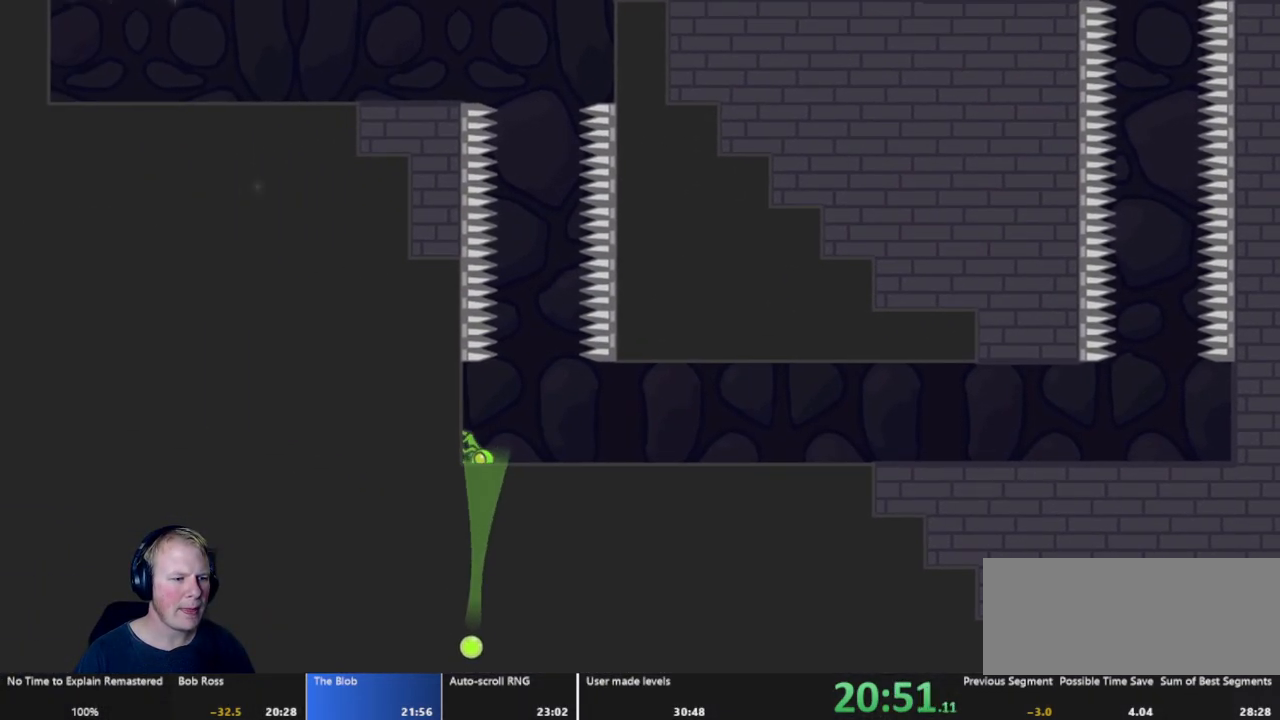
Gameplay with keyboard and mouse; each line is a JSON object with the keys and mouse buttons held at the frame after it. "events" lists presses ("down") and releases ("up") of "a", "d", "escape", "s", "w", "mouse_left" and "mouse_right" between this image and that frame as [ms after this image, input, new state], when the widget could be followed in between. "mouse_left", "mouse_right" = the "left", "right" buttons of the "mouse" list. No other keys are recorded. Mouse movement is not recorded.
{"keys": ["d"], "mouse": [], "events": []}
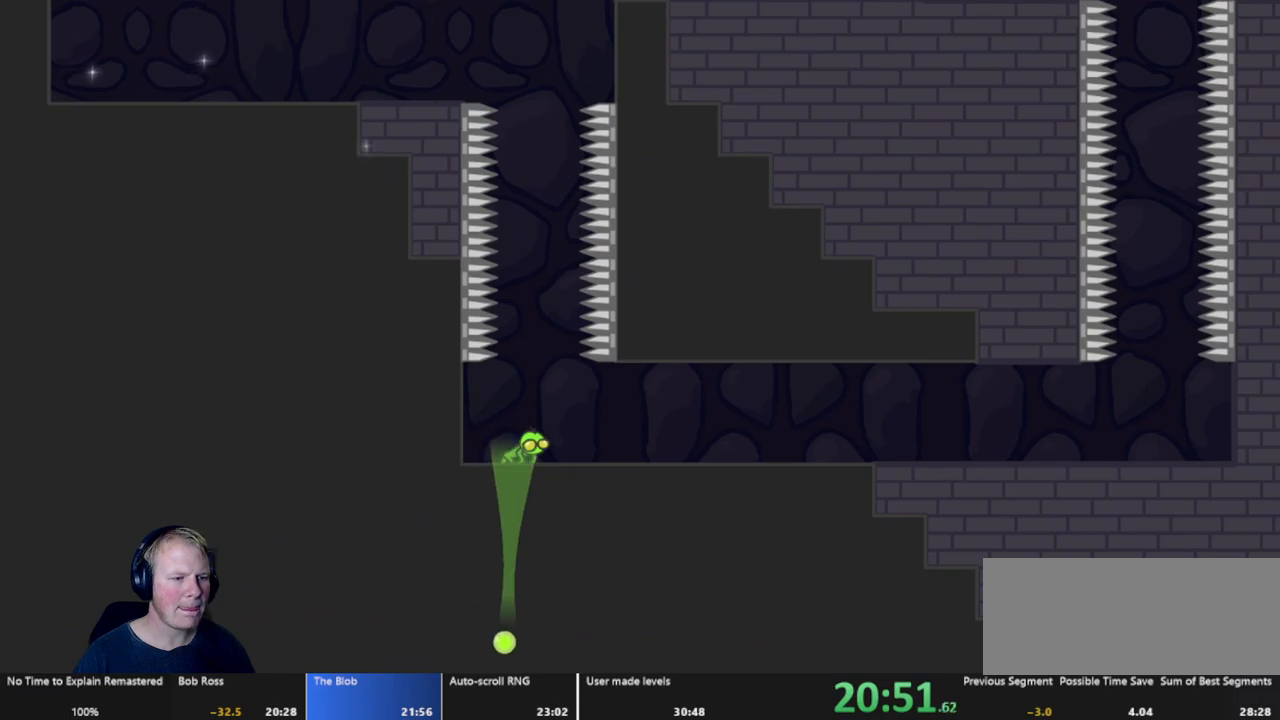
{"keys": [], "mouse": ["left"], "events": [[50, "d", "up"], [383, "mouse_left", "down"]]}
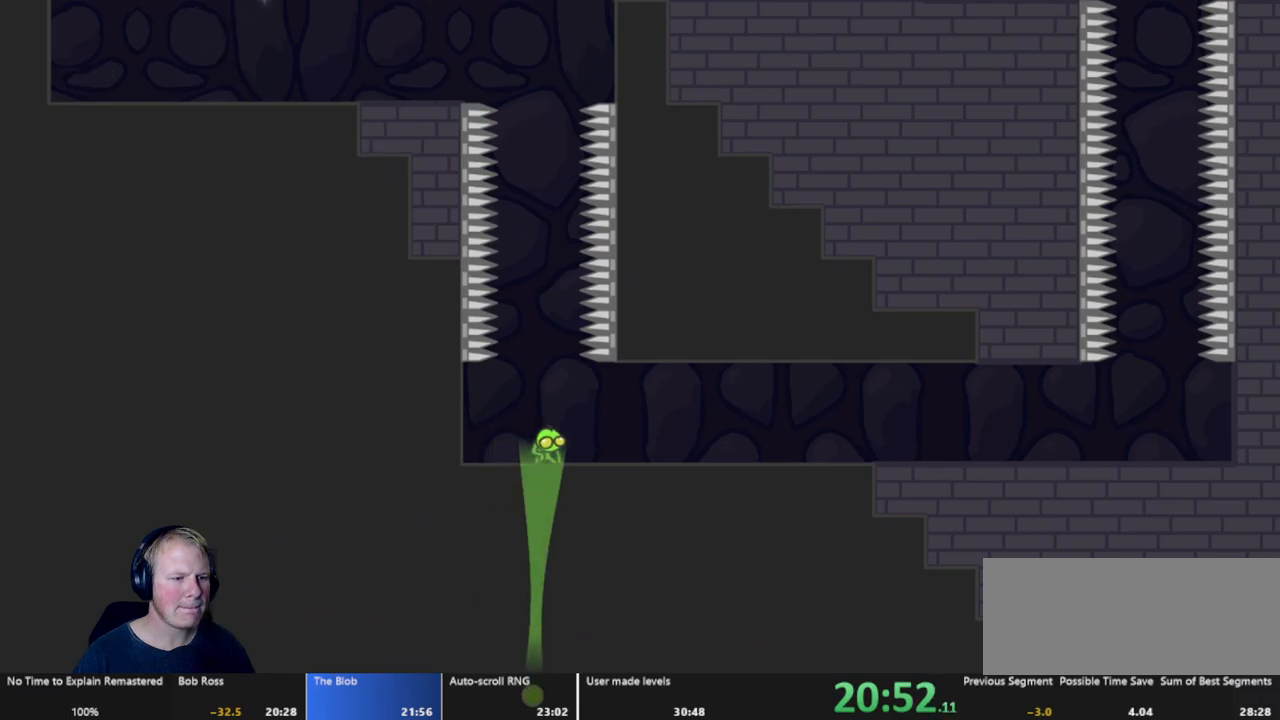
{"keys": [], "mouse": ["left"], "events": [[83, "mouse_left", "up"], [500, "mouse_left", "down"]]}
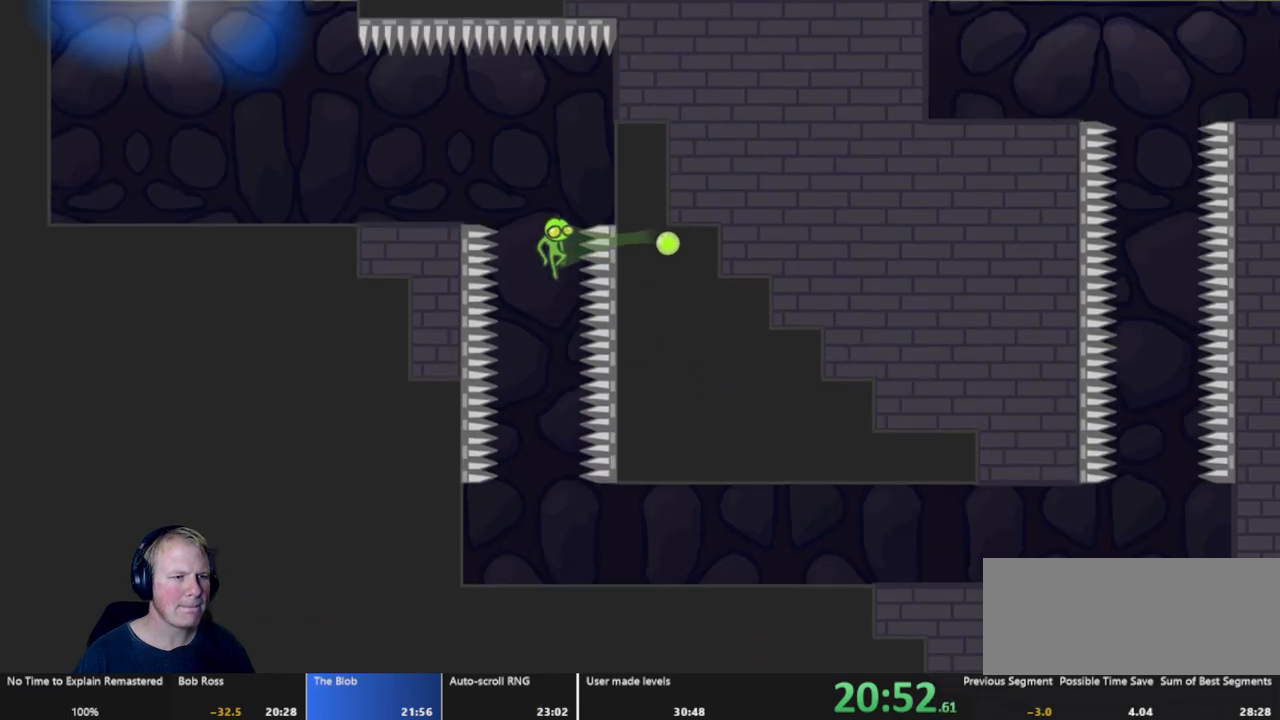
{"keys": [], "mouse": [], "events": [[50, "a", "down"], [183, "mouse_left", "up"], [417, "a", "up"]]}
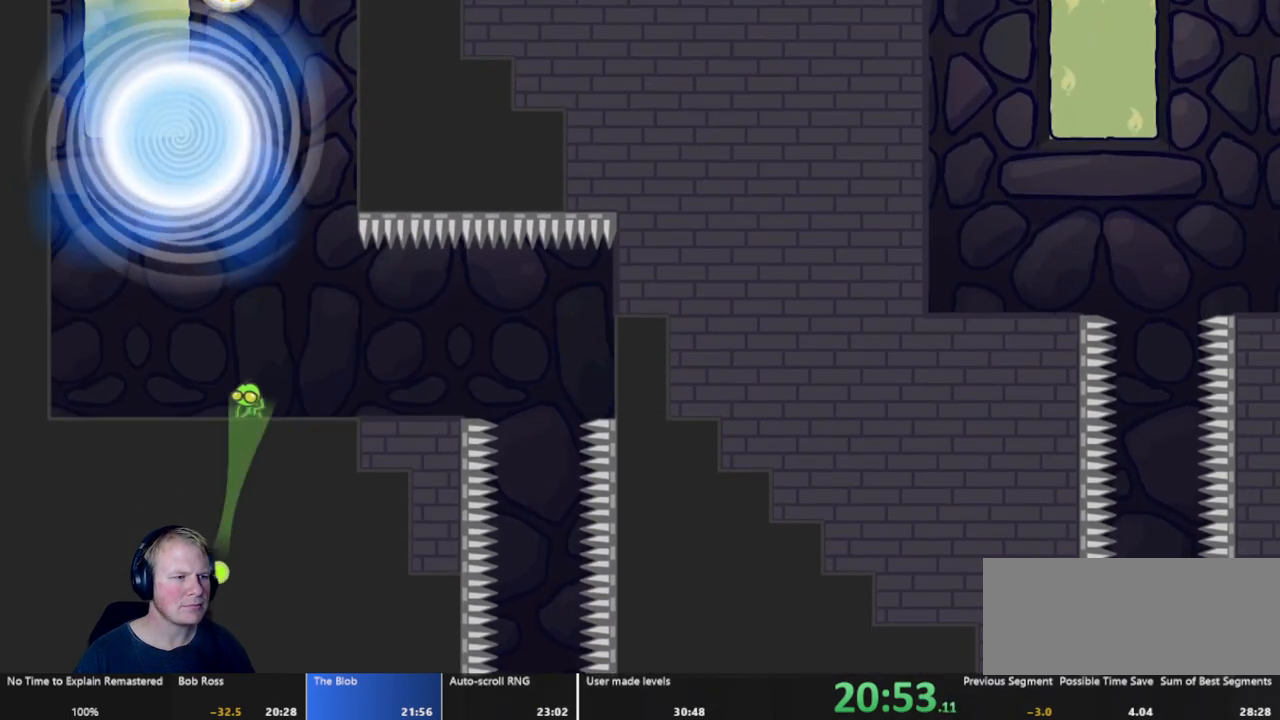
{"keys": [], "mouse": ["left"], "events": [[67, "d", "down"], [200, "d", "up"], [433, "mouse_left", "down"]]}
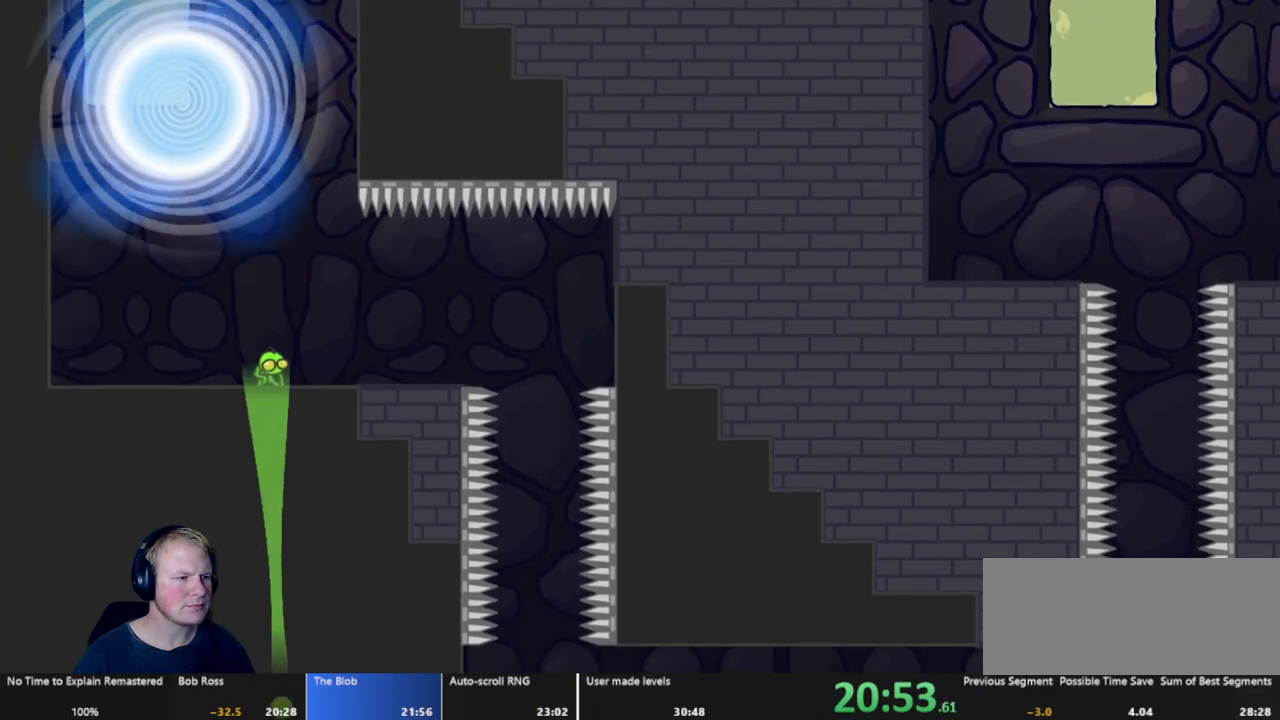
{"keys": [], "mouse": [], "events": [[117, "mouse_left", "up"]]}
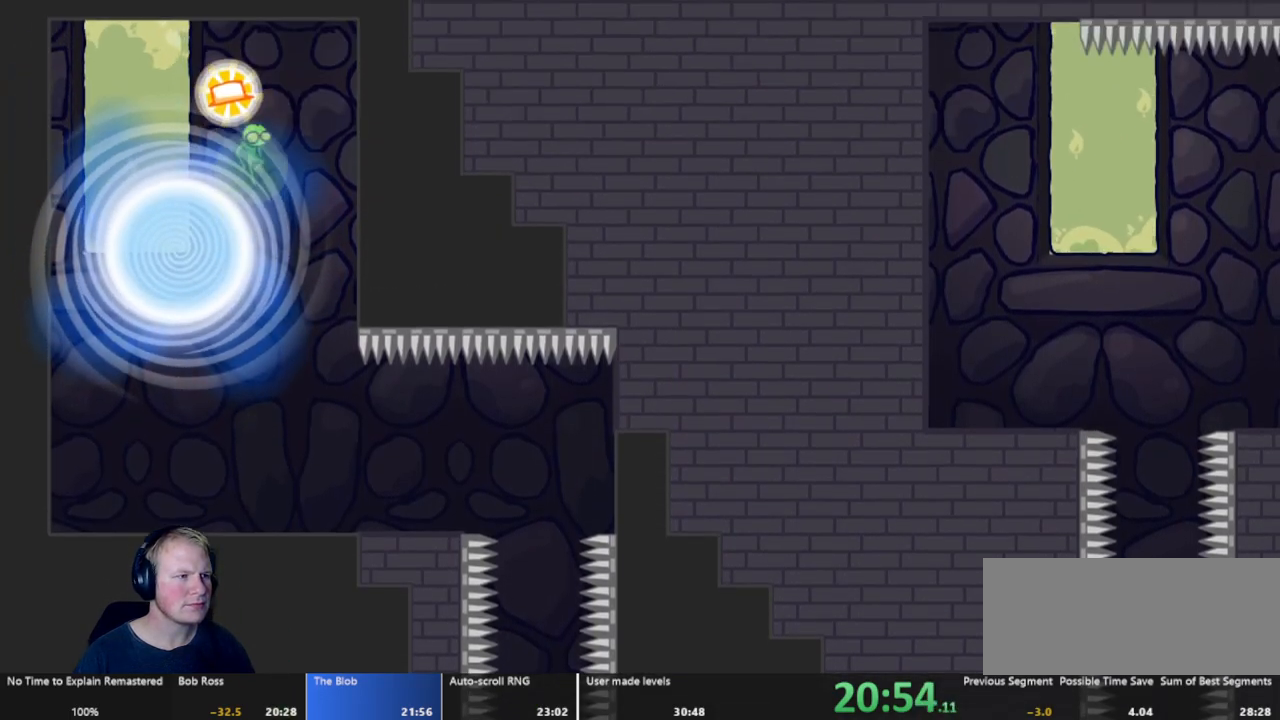
{"keys": [], "mouse": [], "events": []}
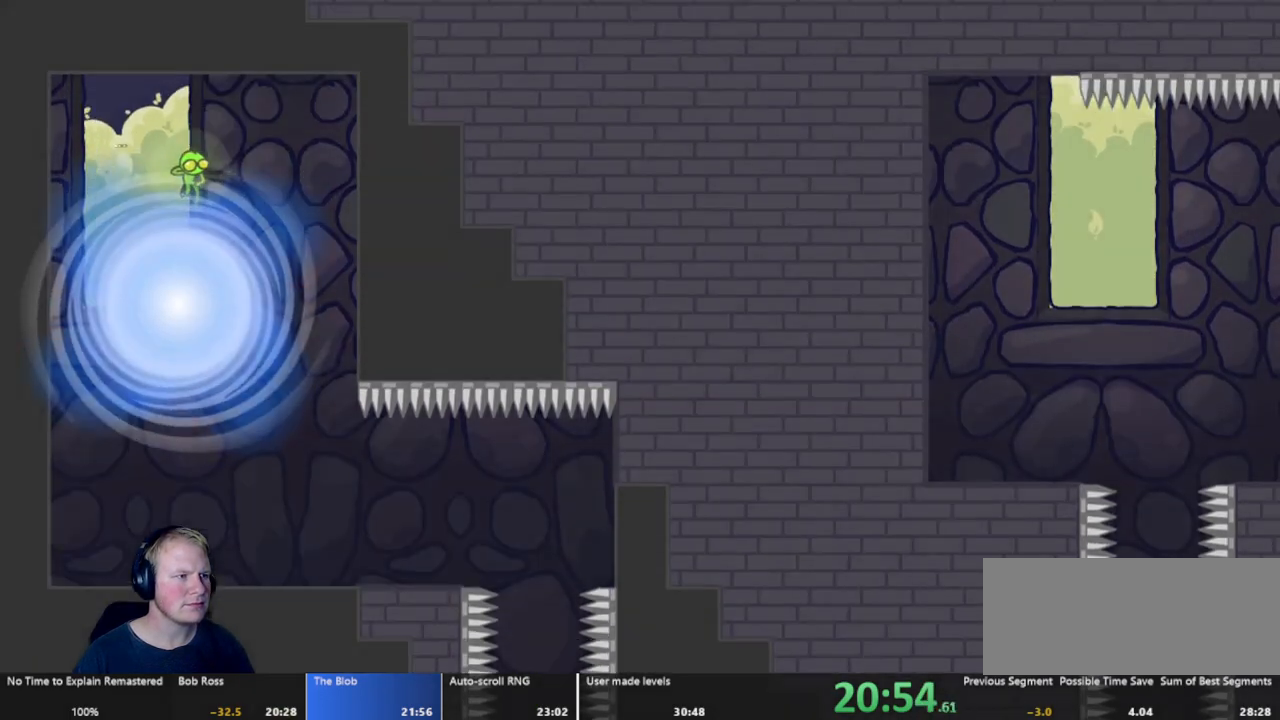
{"keys": [], "mouse": [], "events": []}
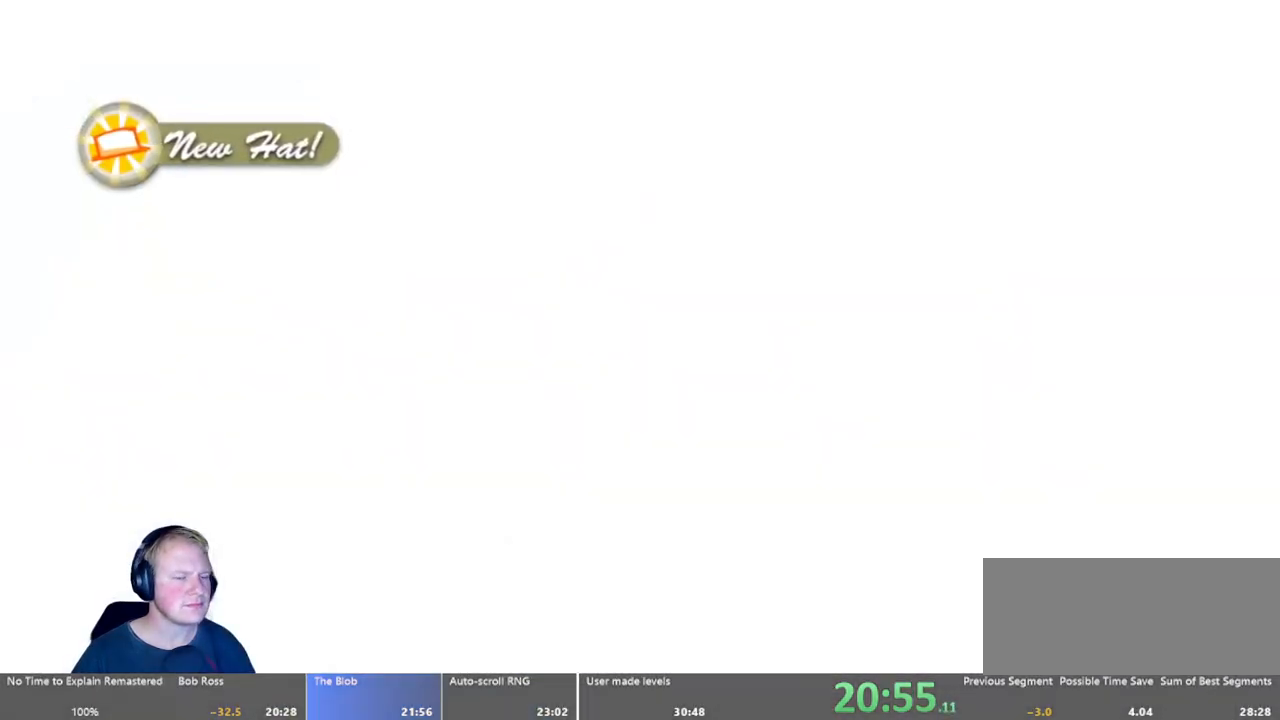
{"keys": [], "mouse": [], "events": []}
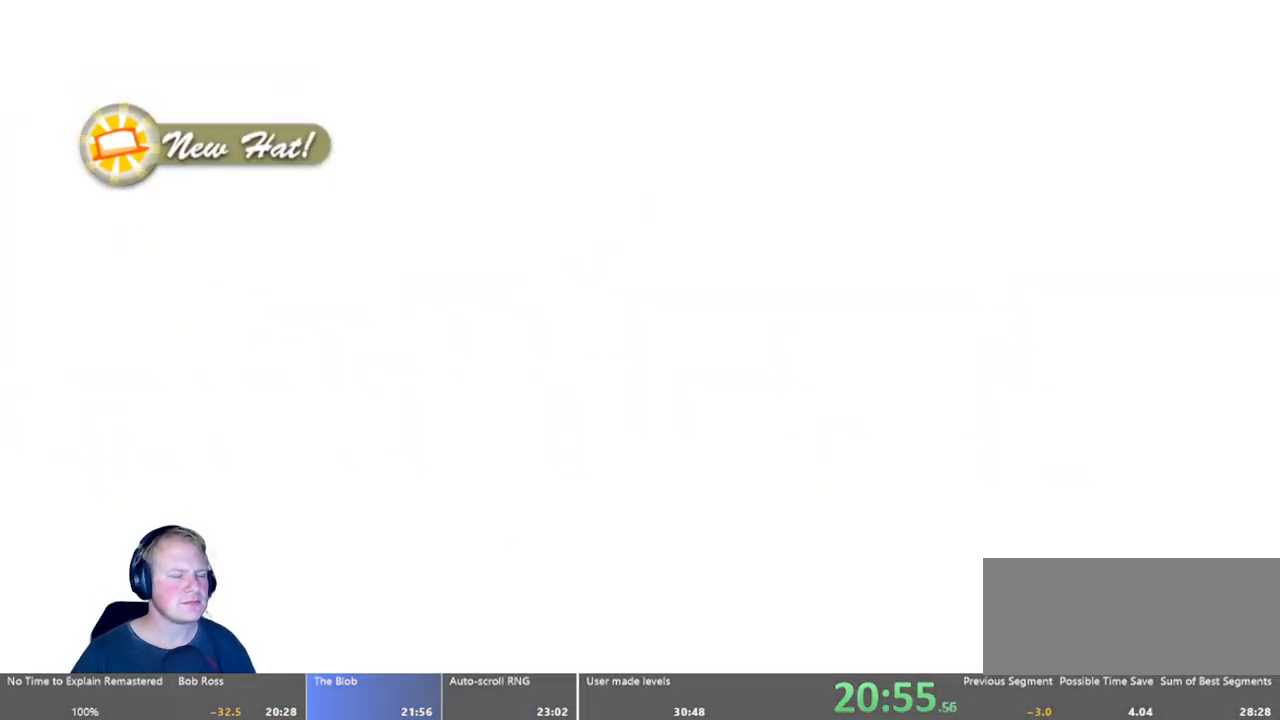
{"keys": [], "mouse": [], "events": []}
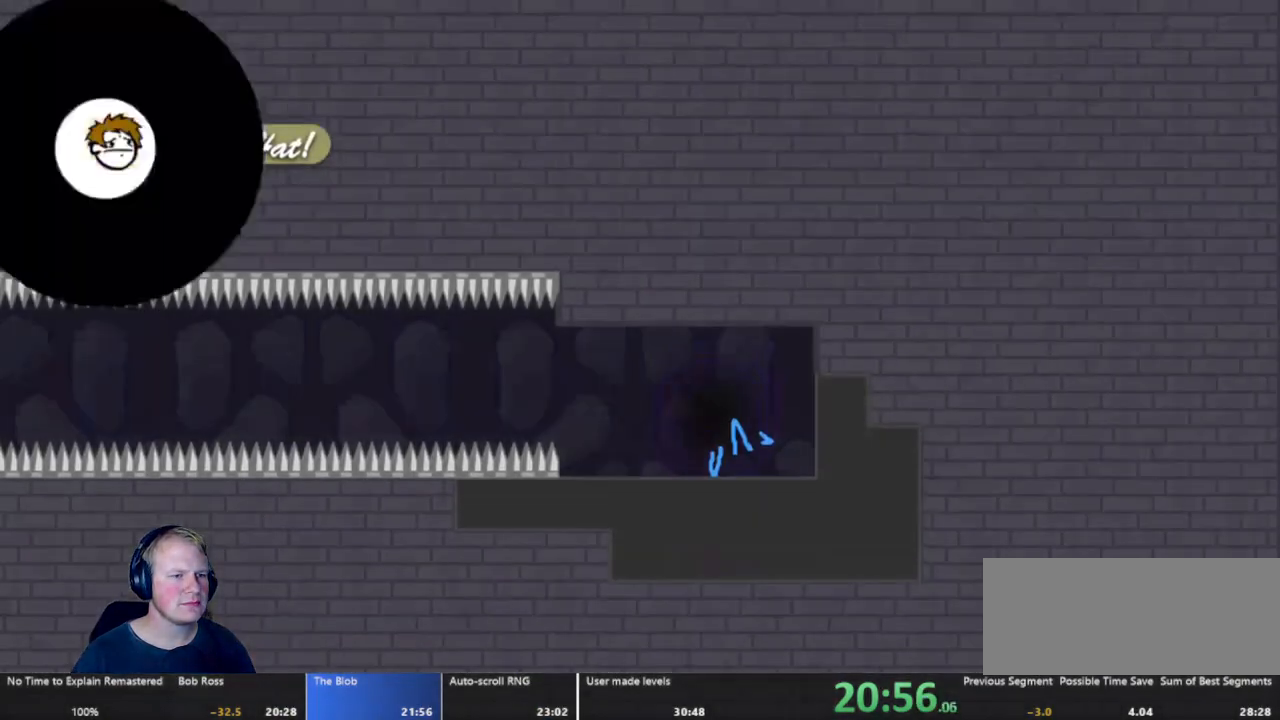
{"keys": ["a"], "mouse": [], "events": [[17, "a", "down"]]}
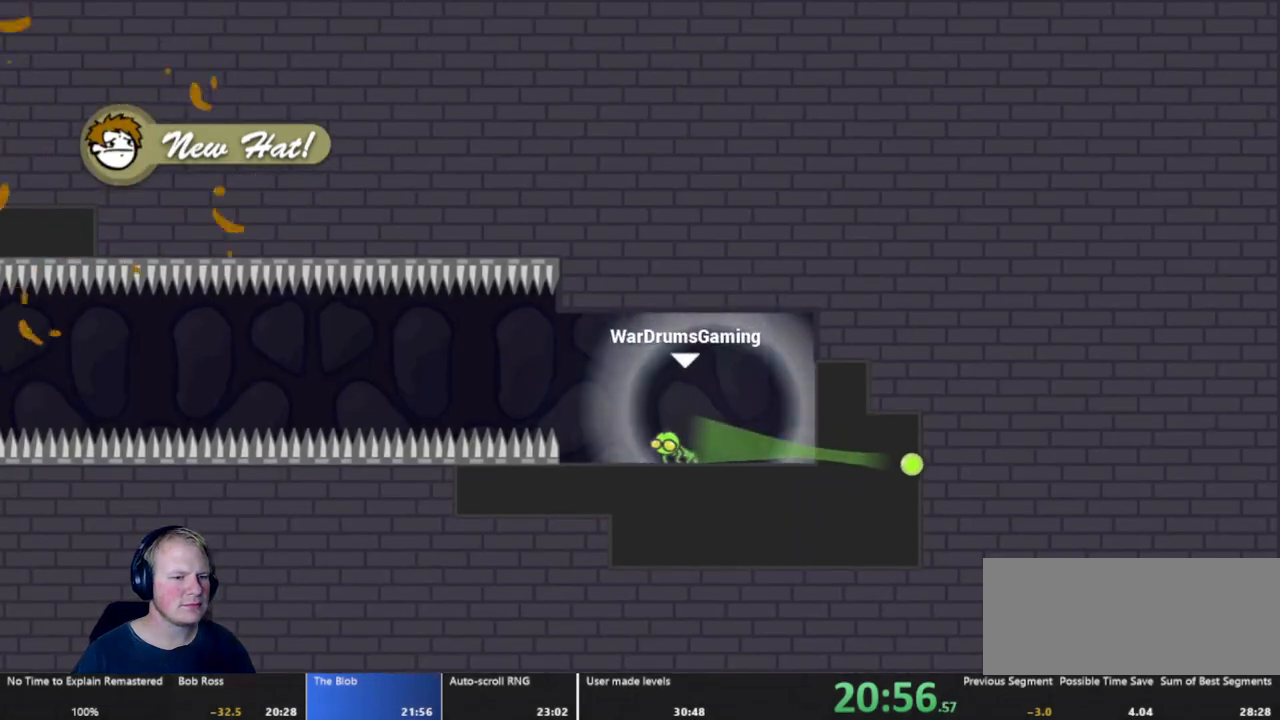
{"keys": ["a"], "mouse": [], "events": [[67, "w", "down"], [167, "w", "up"], [217, "mouse_left", "down"], [350, "mouse_left", "up"]]}
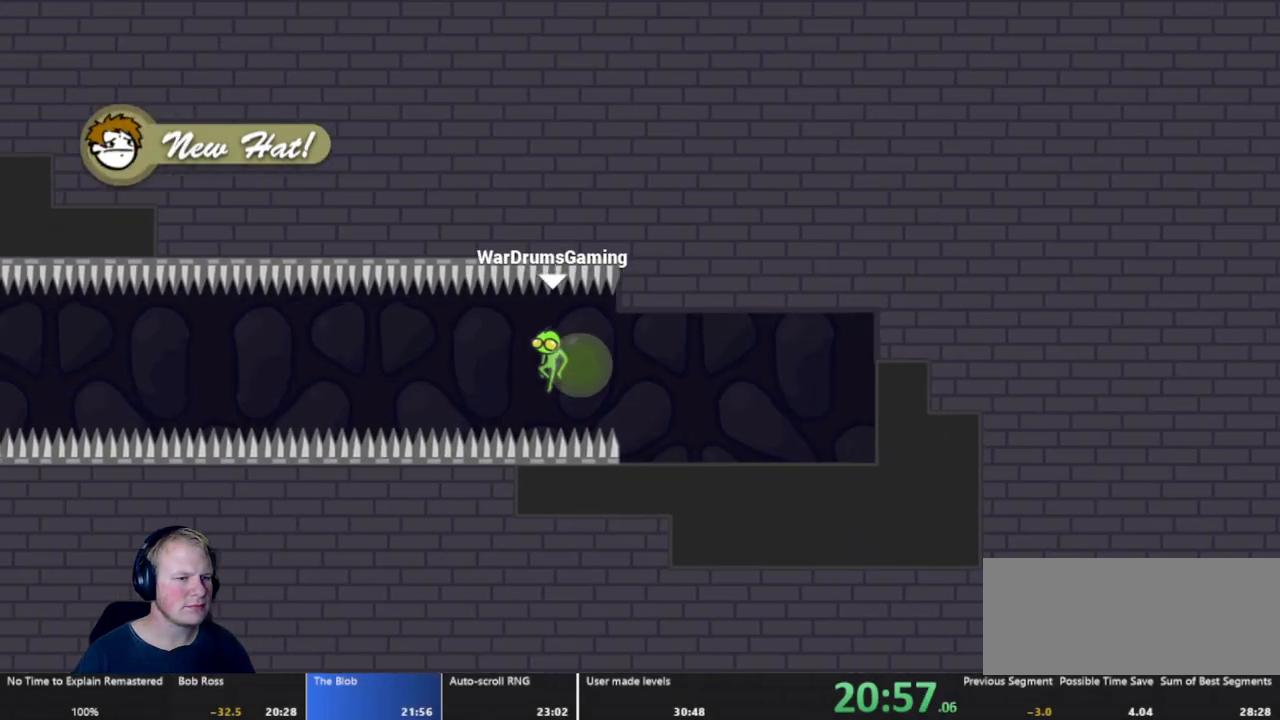
{"keys": [], "mouse": [], "events": [[467, "a", "up"]]}
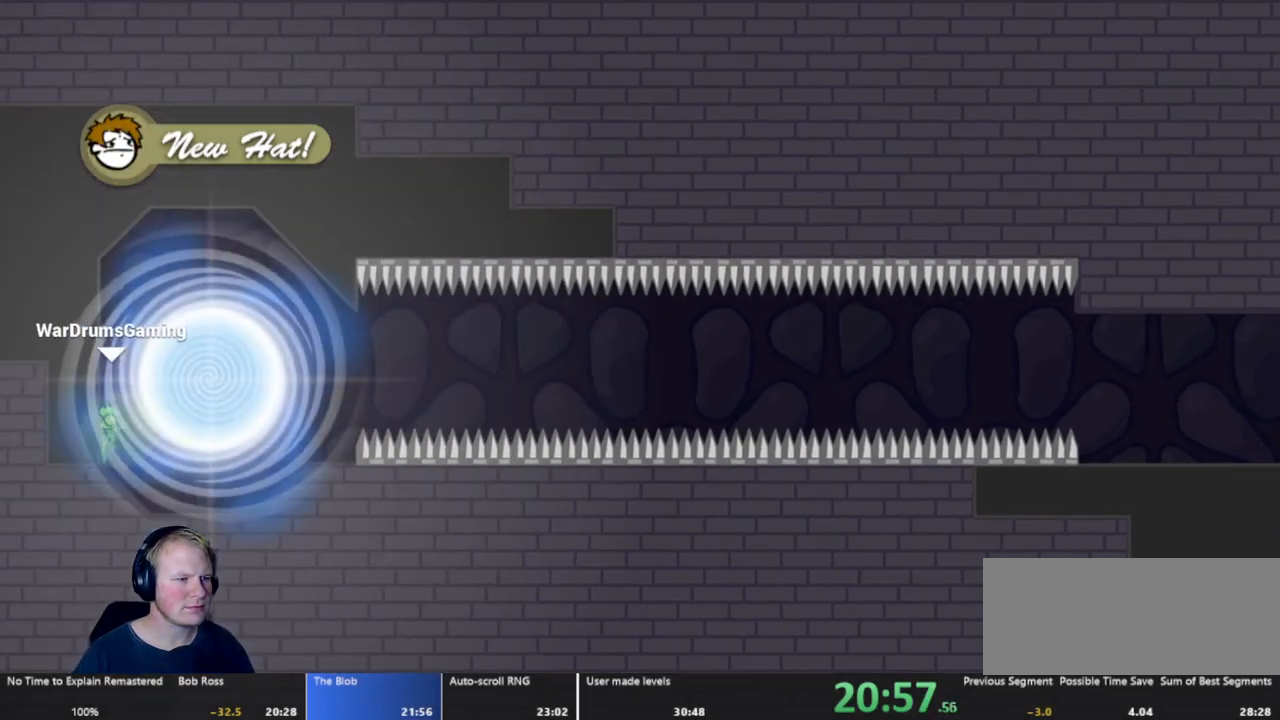
{"keys": [], "mouse": [], "events": []}
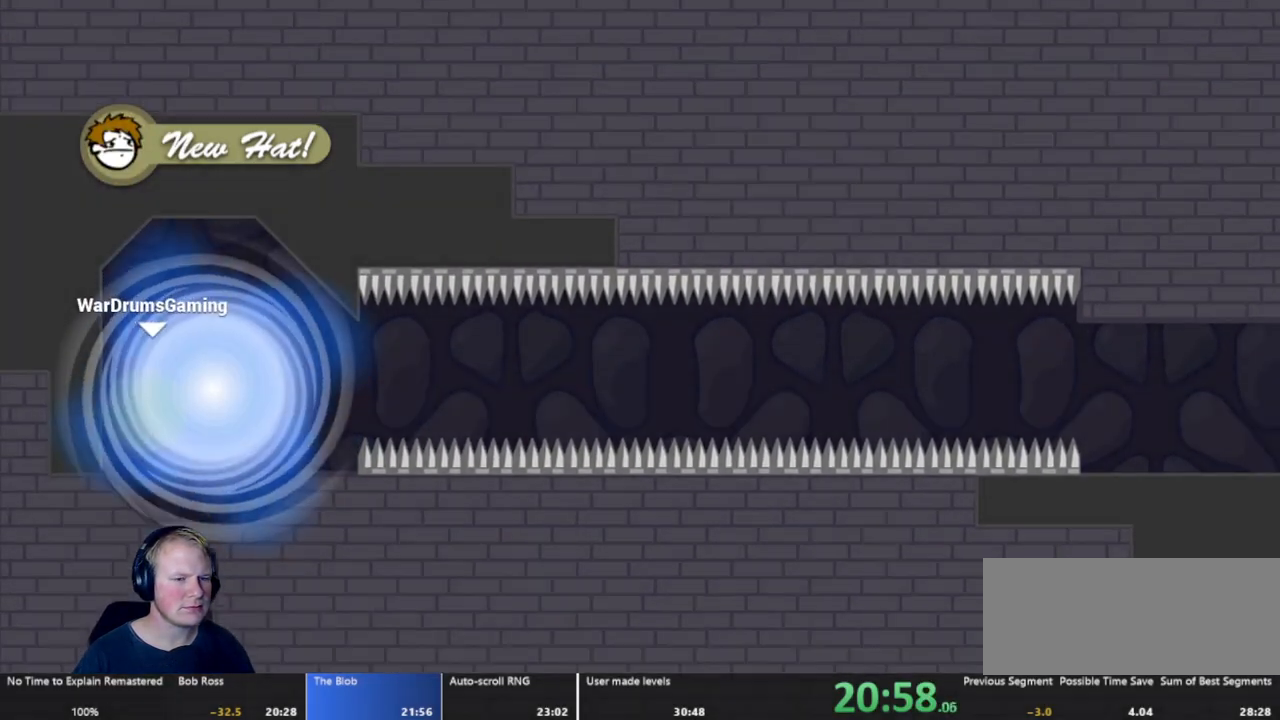
{"keys": [], "mouse": [], "events": []}
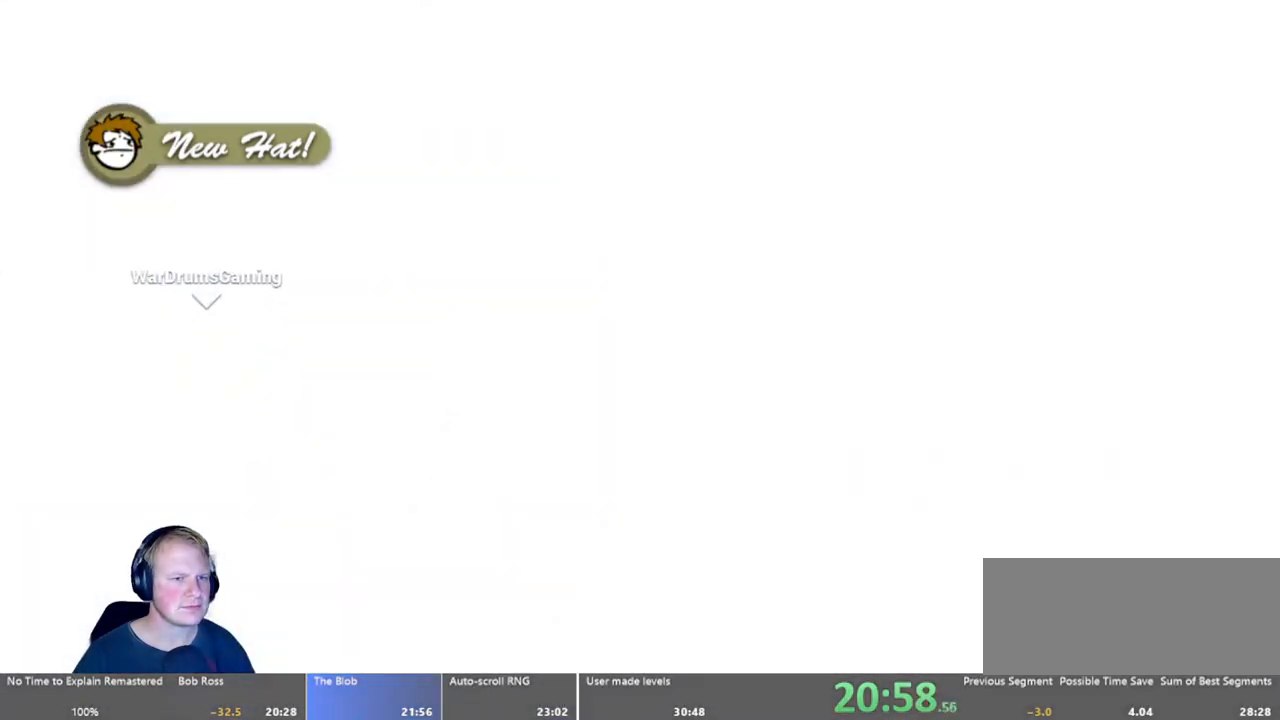
{"keys": [], "mouse": [], "events": []}
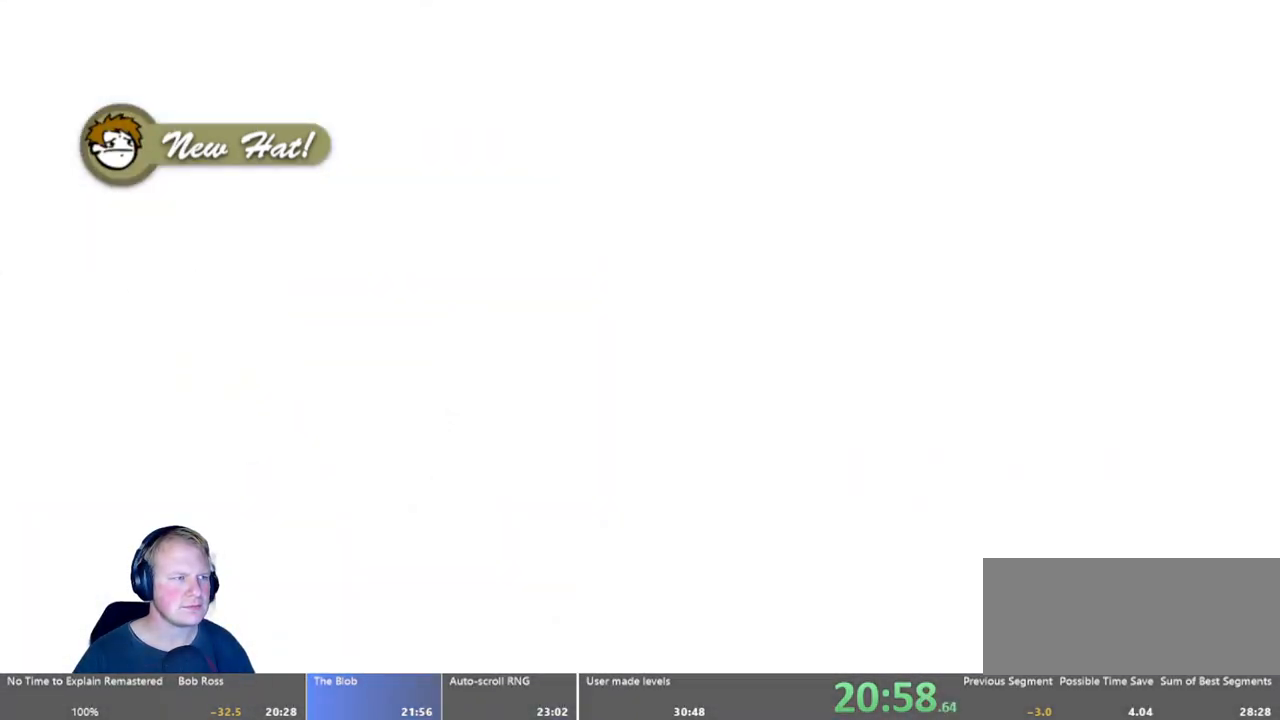
{"keys": [], "mouse": [], "events": []}
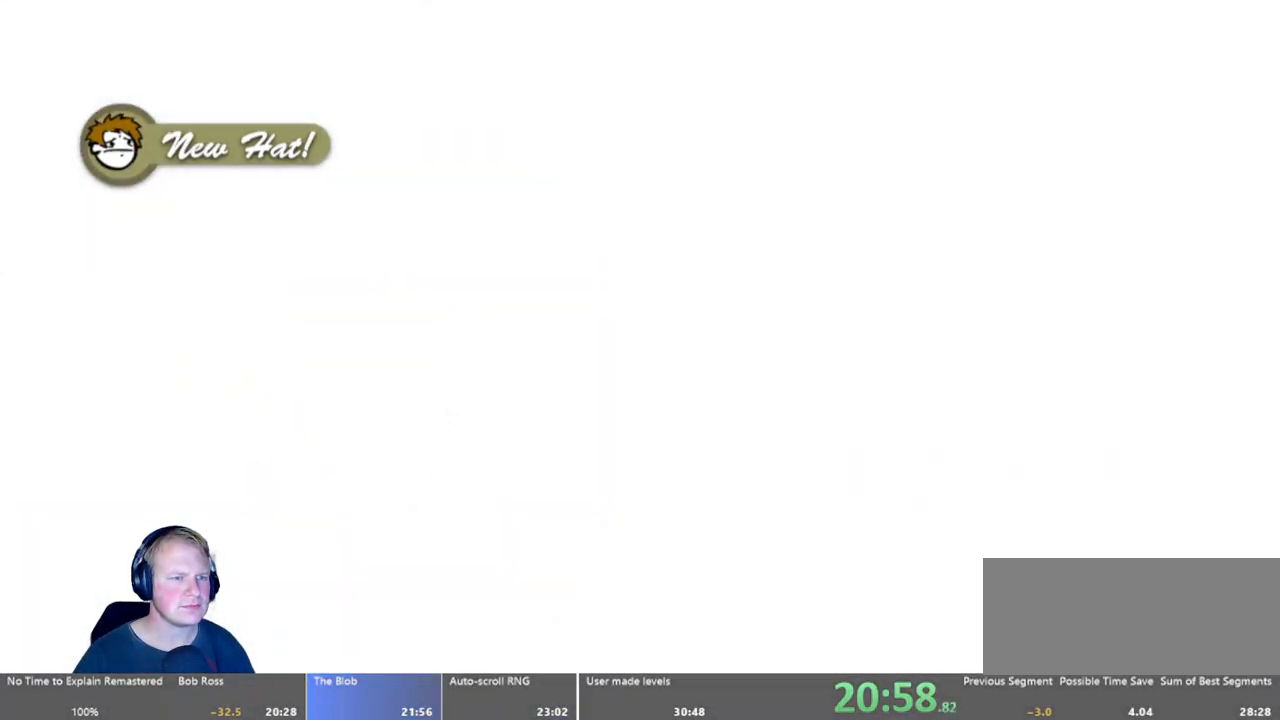
{"keys": [], "mouse": [], "events": []}
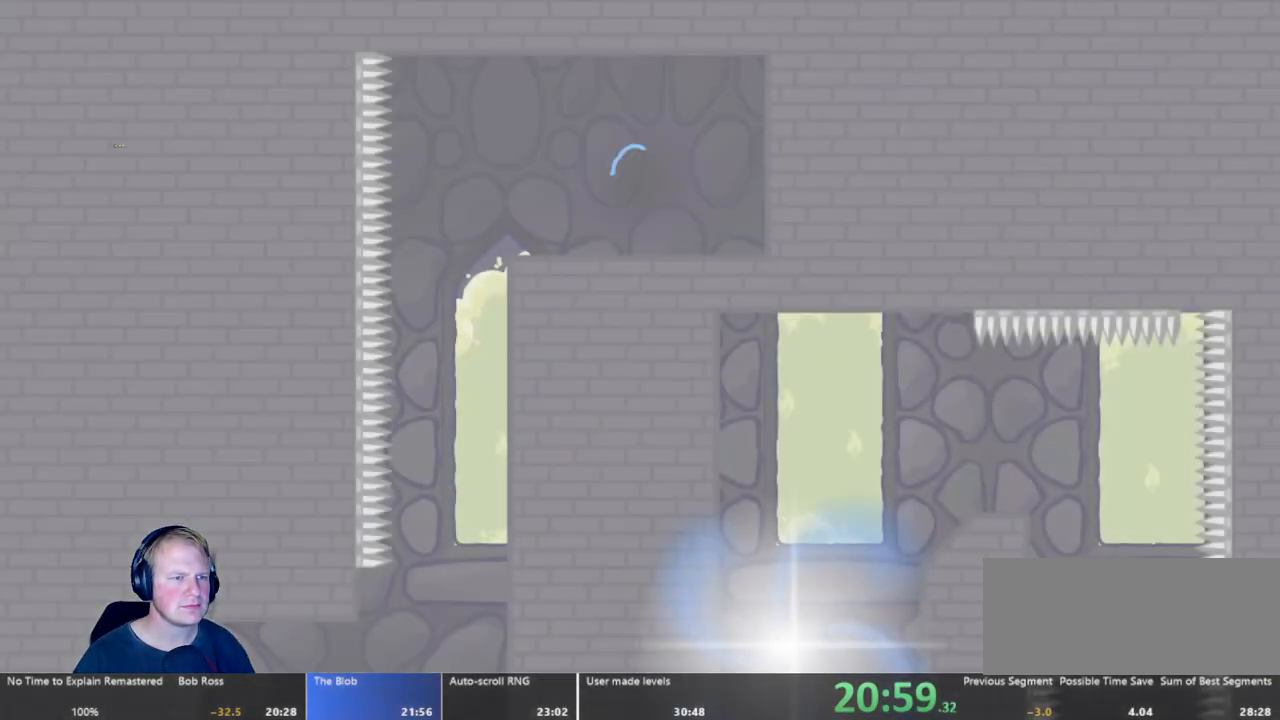
{"keys": ["a"], "mouse": [], "events": [[233, "a", "down"]]}
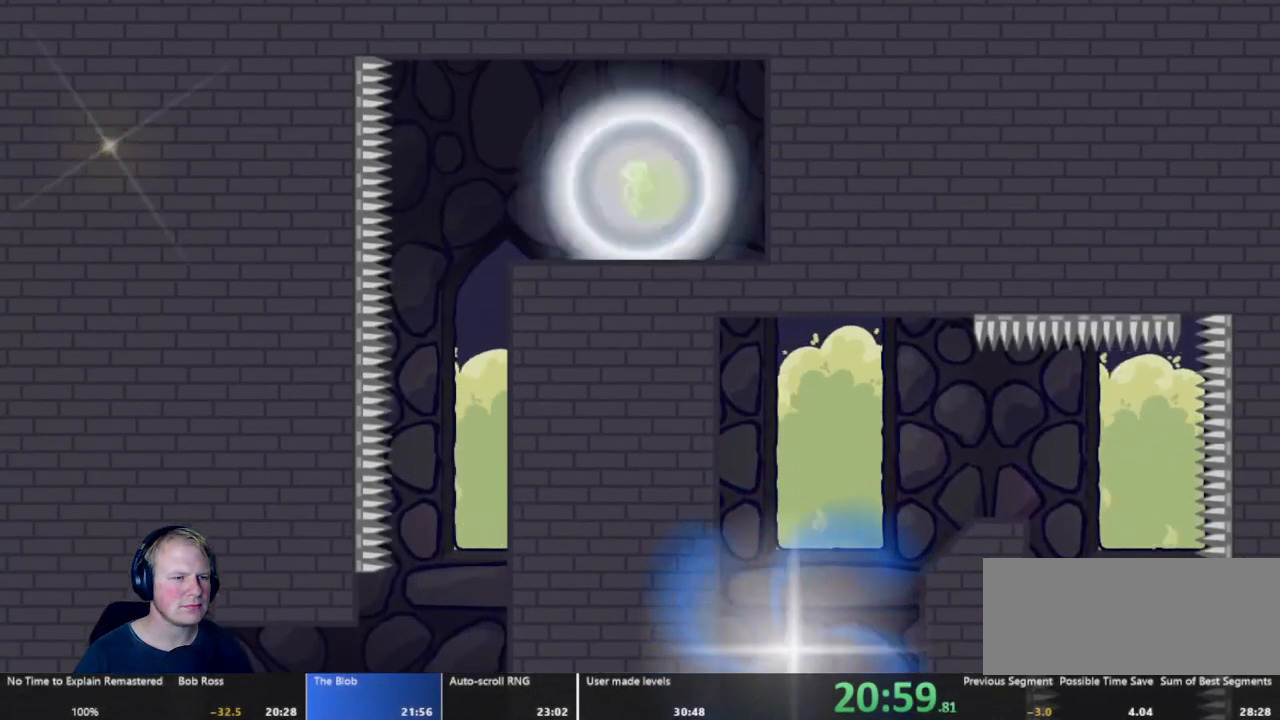
{"keys": ["a"], "mouse": [], "events": []}
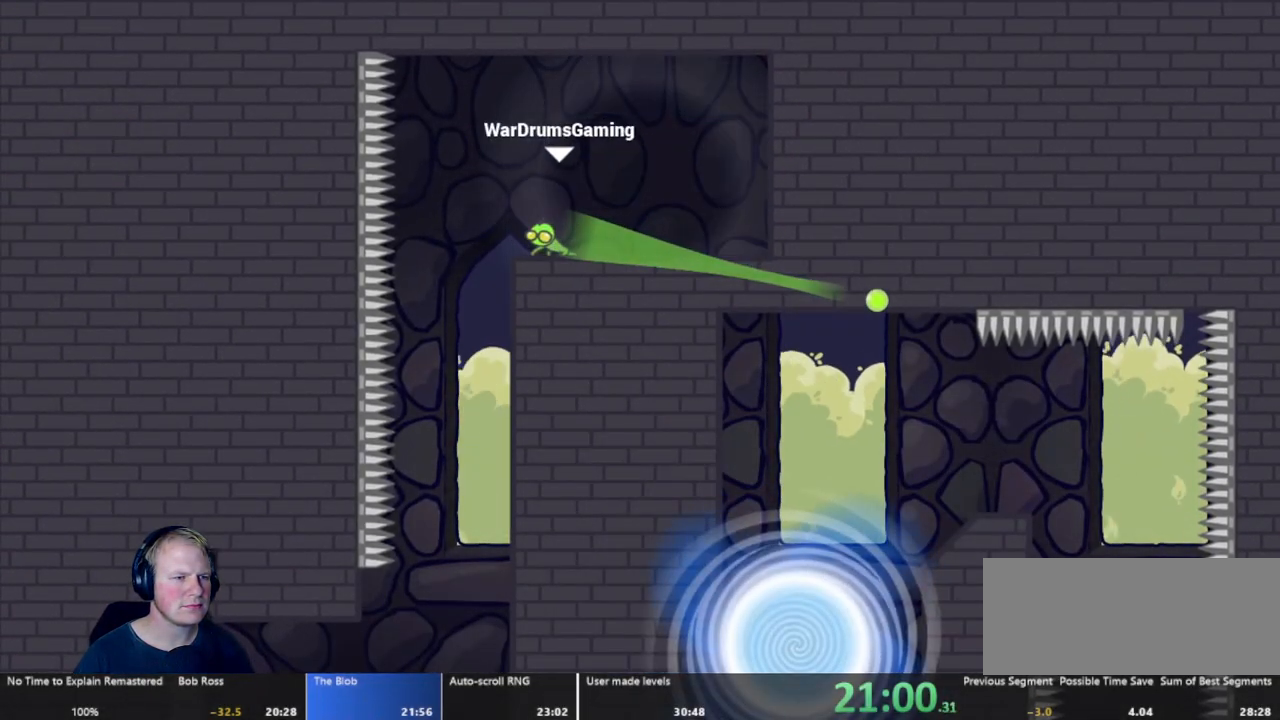
{"keys": ["d"], "mouse": [], "events": [[317, "a", "up"], [317, "d", "down"]]}
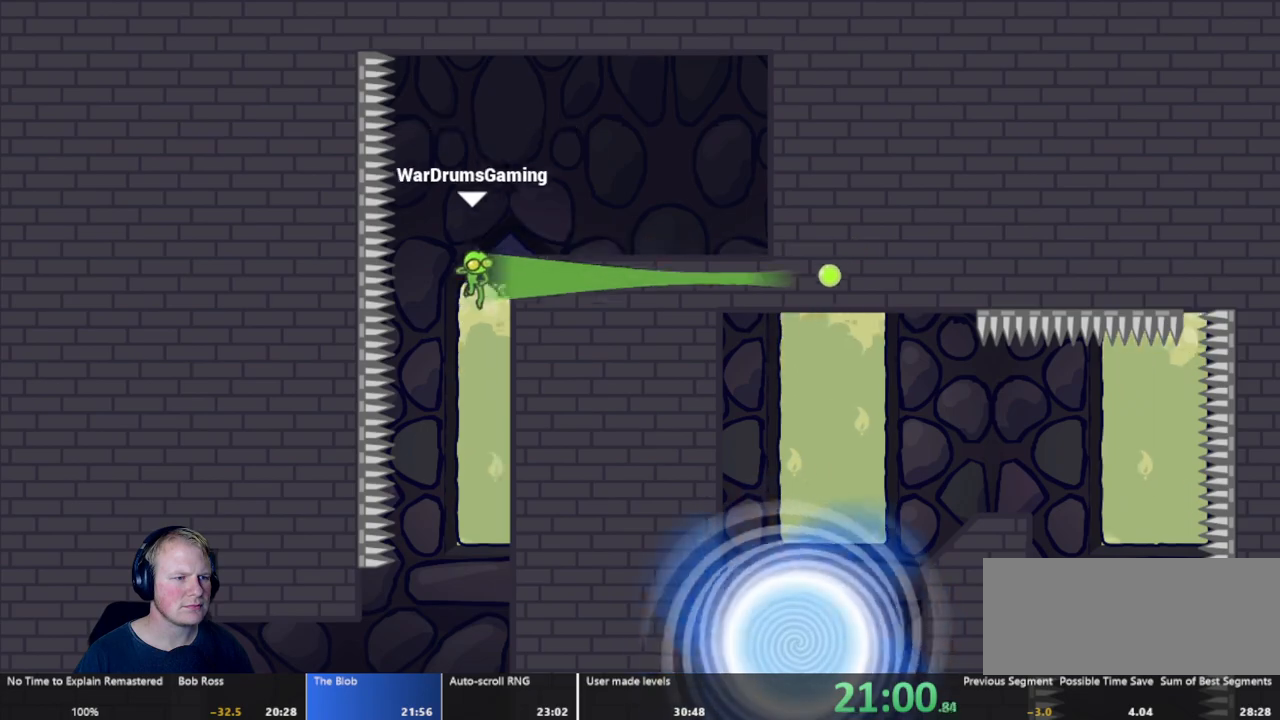
{"keys": ["a"], "mouse": ["left"], "events": [[133, "d", "up"], [383, "a", "down"], [417, "mouse_left", "down"]]}
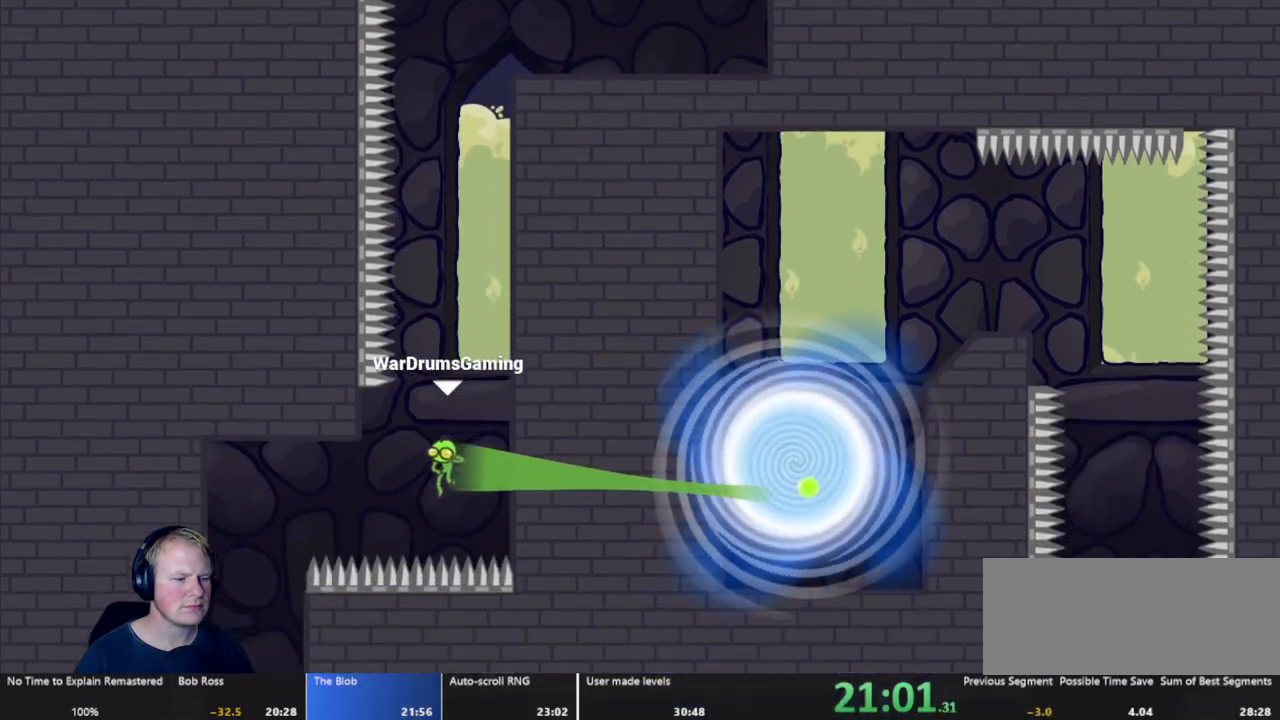
{"keys": ["d"], "mouse": [], "events": [[67, "mouse_left", "up"], [383, "a", "up"], [383, "d", "down"]]}
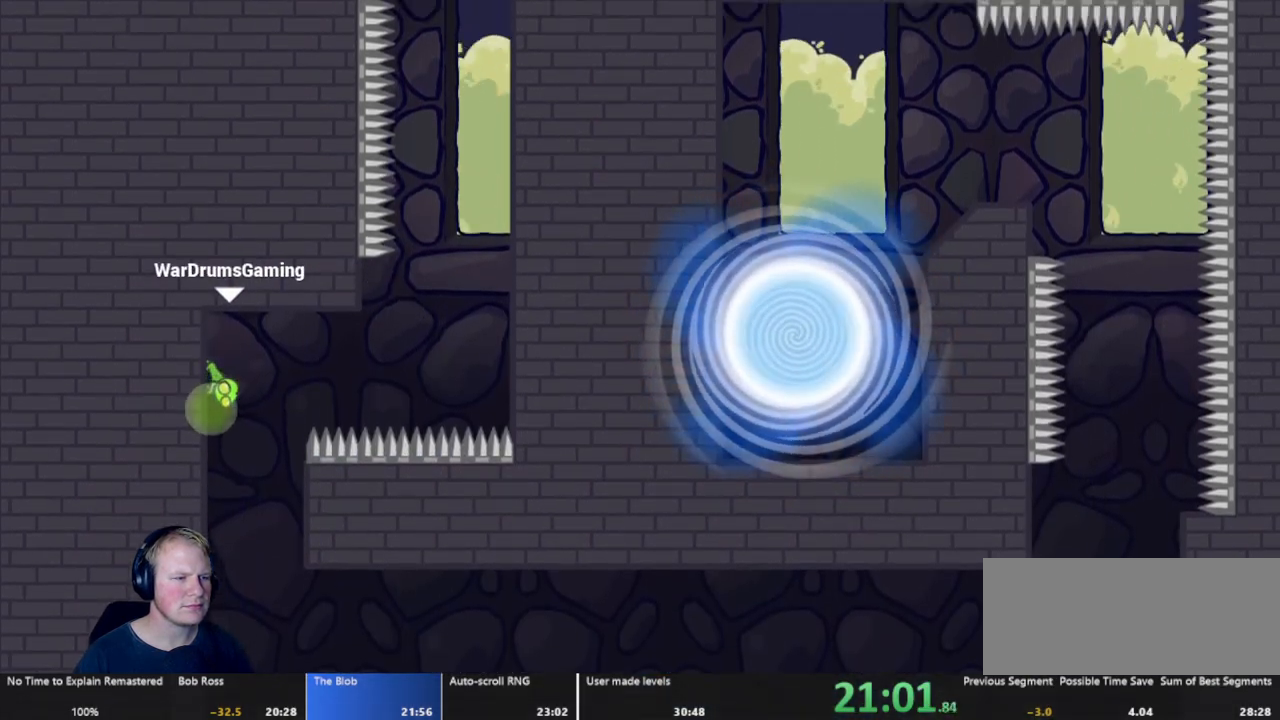
{"keys": ["d"], "mouse": [], "events": [[167, "d", "up"], [300, "d", "down"]]}
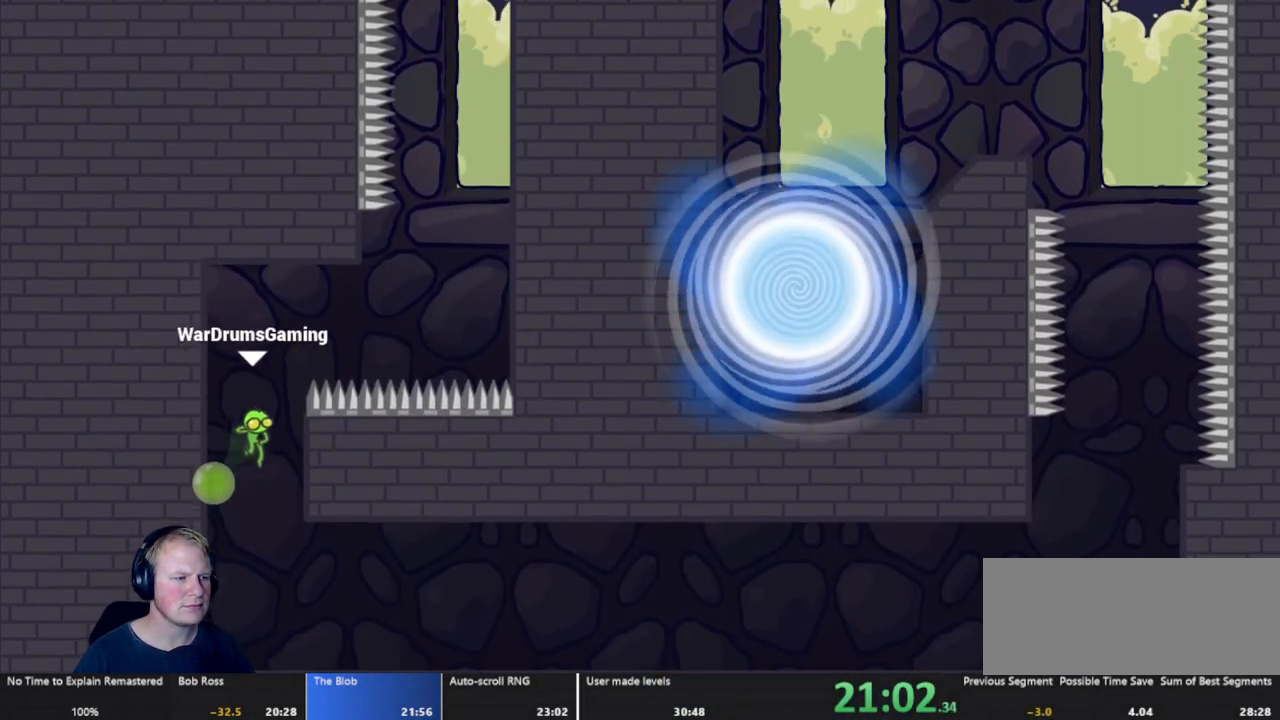
{"keys": ["d"], "mouse": ["left"], "events": [[333, "w", "down"], [417, "w", "up"], [467, "mouse_left", "down"]]}
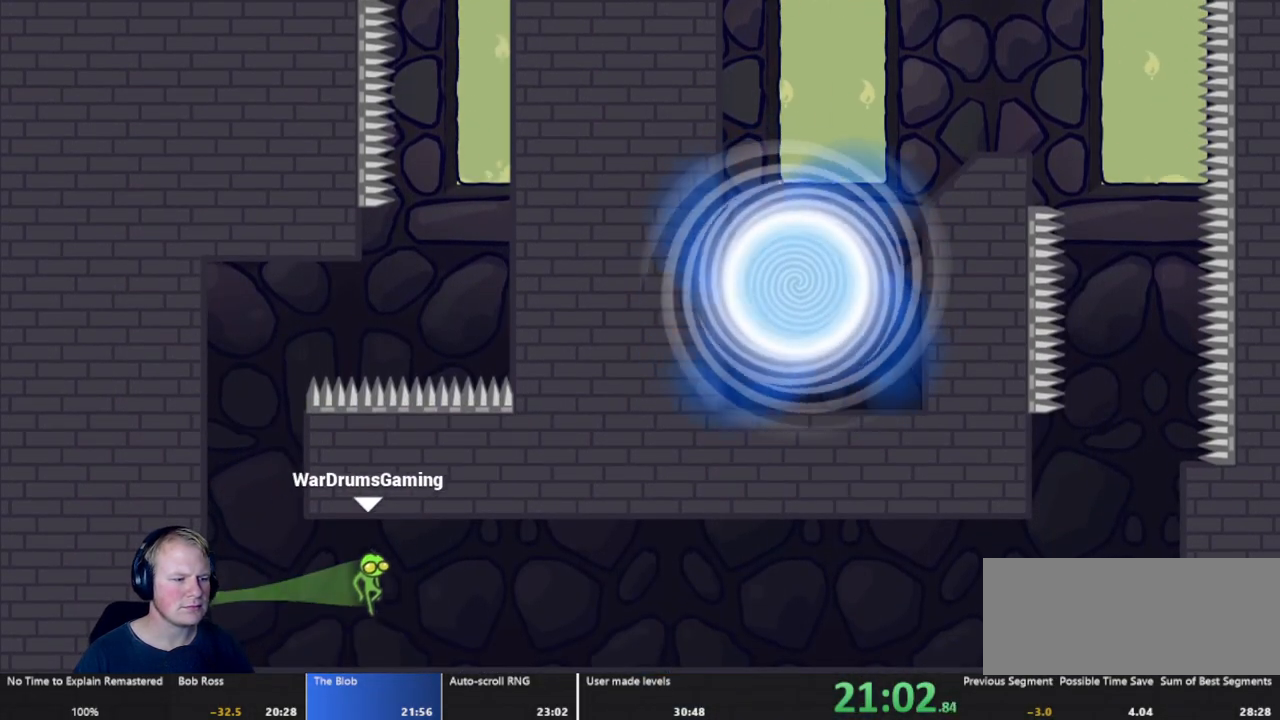
{"keys": ["d"], "mouse": [], "events": [[250, "mouse_left", "up"]]}
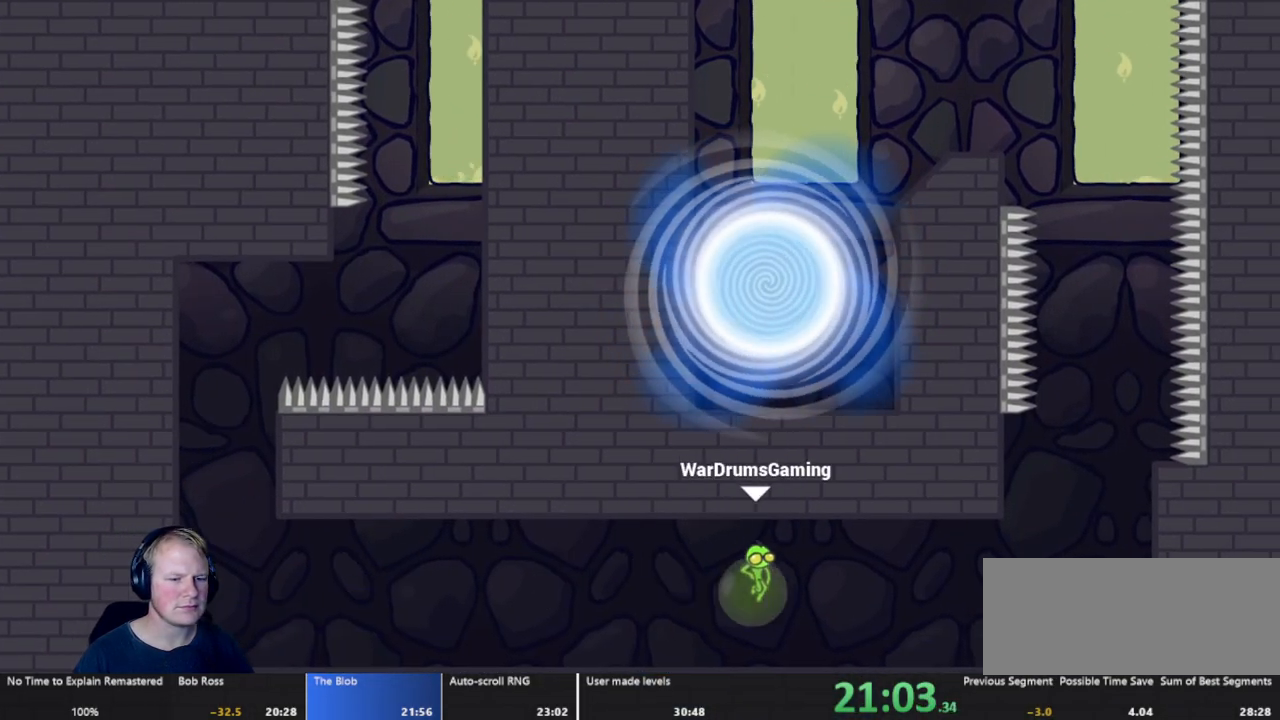
{"keys": ["a"], "mouse": [], "events": [[167, "d", "up"], [217, "a", "down"]]}
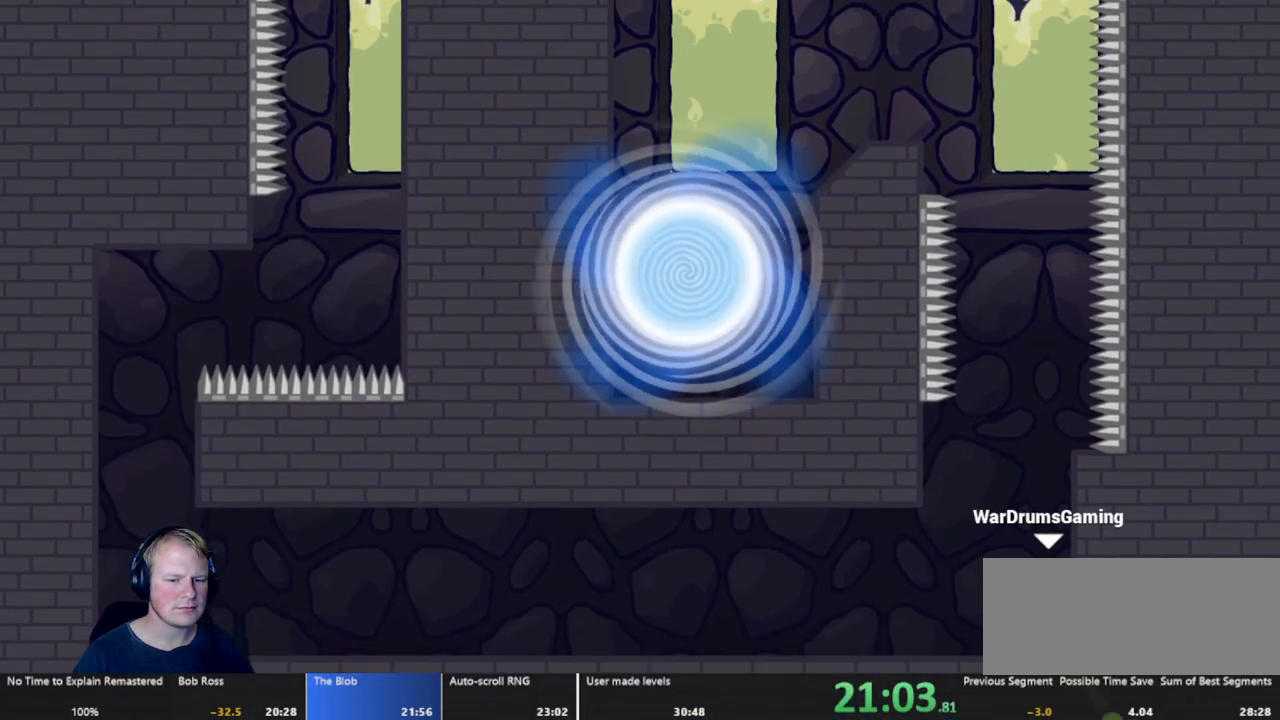
{"keys": [], "mouse": [], "events": [[83, "a", "up"]]}
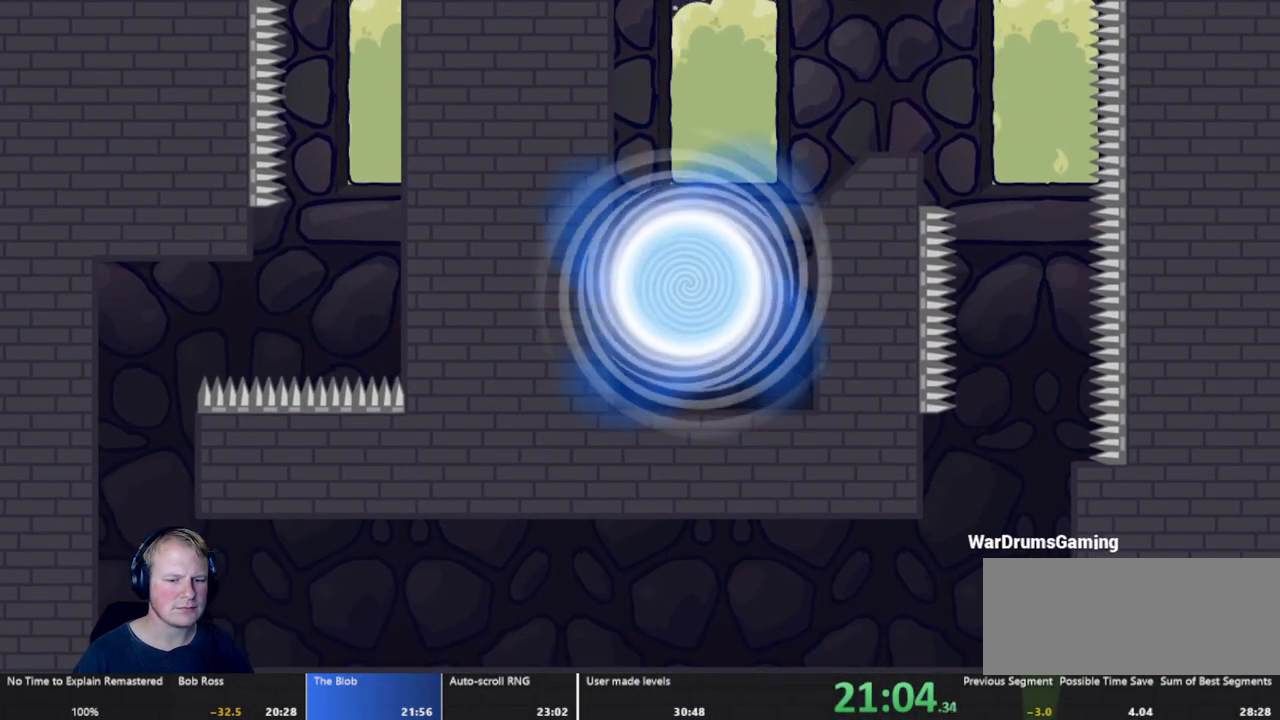
{"keys": [], "mouse": [], "events": [[17, "mouse_left", "down"], [150, "mouse_left", "up"]]}